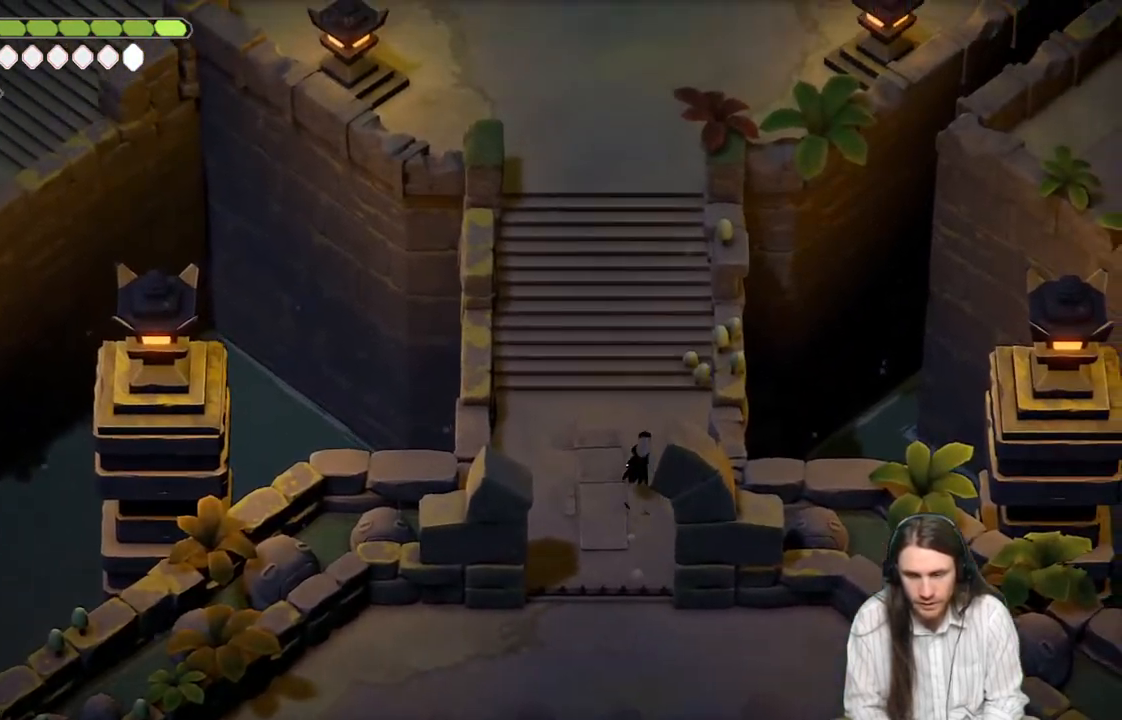
Gameplay with a controller (Xbox layout); each line is a JSON object with the inputs held at the frame after it. "events" lists button and stick changes between this image and that frame as [ms after this image, input, new state], when the widget could be followed in between.
{"buttons": [], "left_stick": "up", "right_stick": "up-left", "events": []}
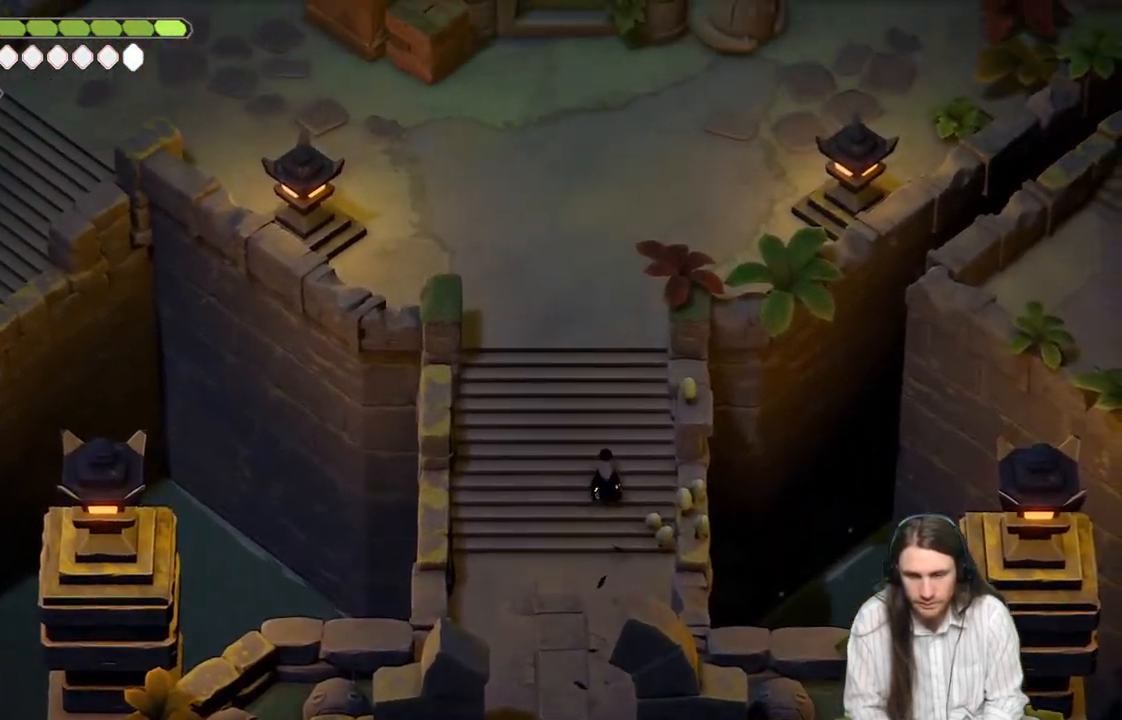
{"buttons": ["B"], "left_stick": "up-right", "right_stick": "up-left", "events": [[383, "B", "down"], [500, "left_stick", "up-right"]]}
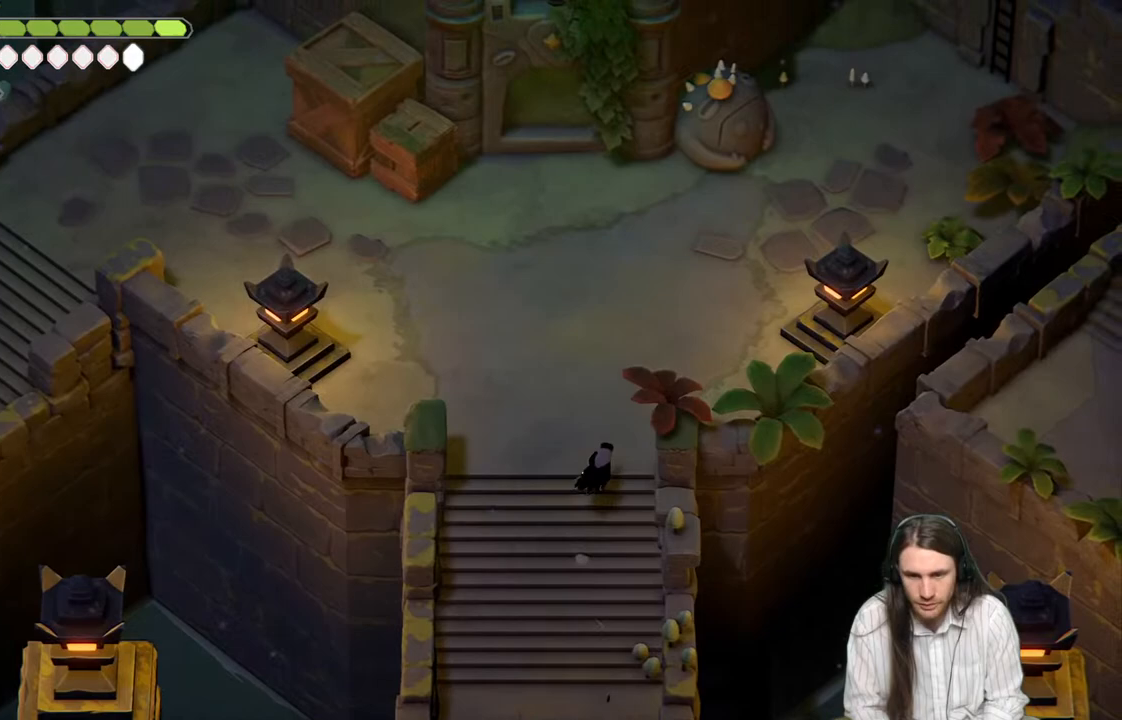
{"buttons": [], "left_stick": "up-right", "right_stick": "up-left", "events": [[67, "B", "up"]]}
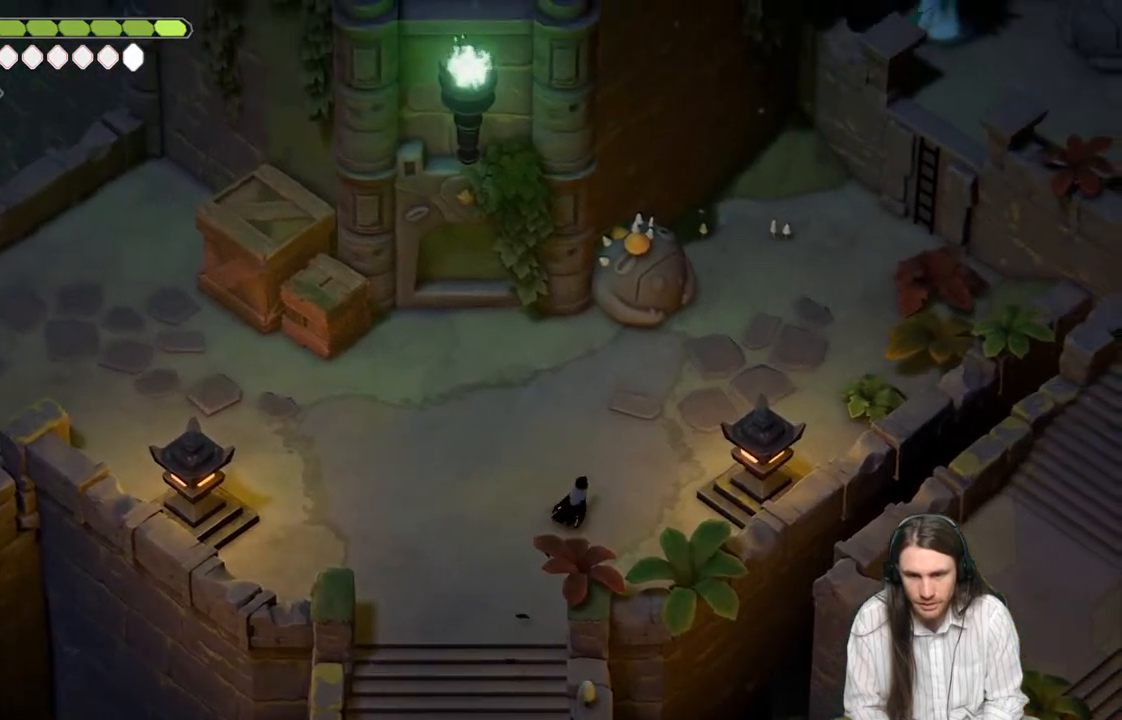
{"buttons": ["B"], "left_stick": "up-right", "right_stick": "up-left", "events": [[383, "B", "down"]]}
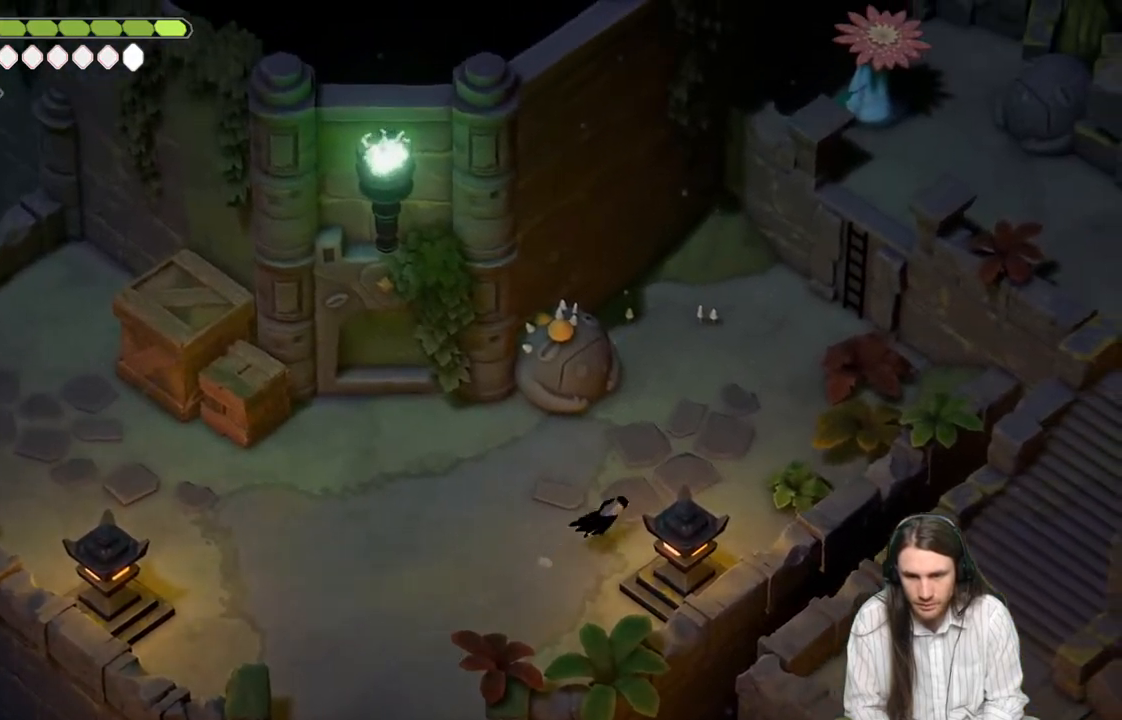
{"buttons": [], "left_stick": "up-right", "right_stick": "up-left", "events": [[50, "B", "up"]]}
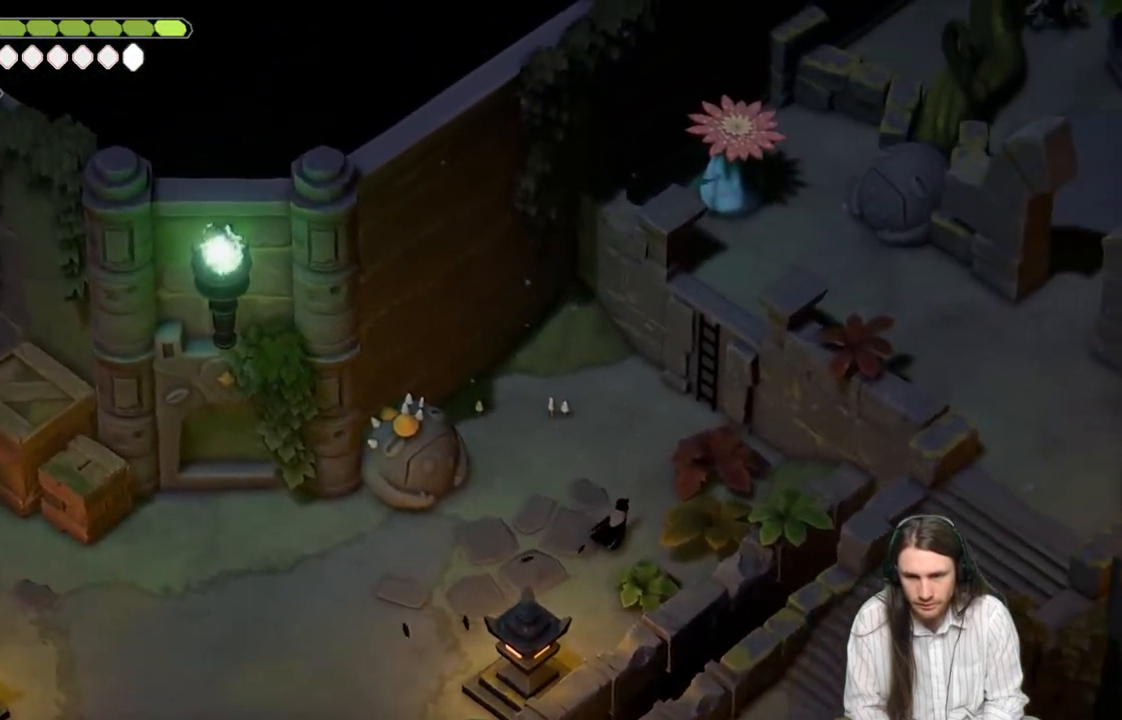
{"buttons": [], "left_stick": "up-right", "right_stick": "up-left", "events": [[417, "Y", "down"], [467, "Y", "up"]]}
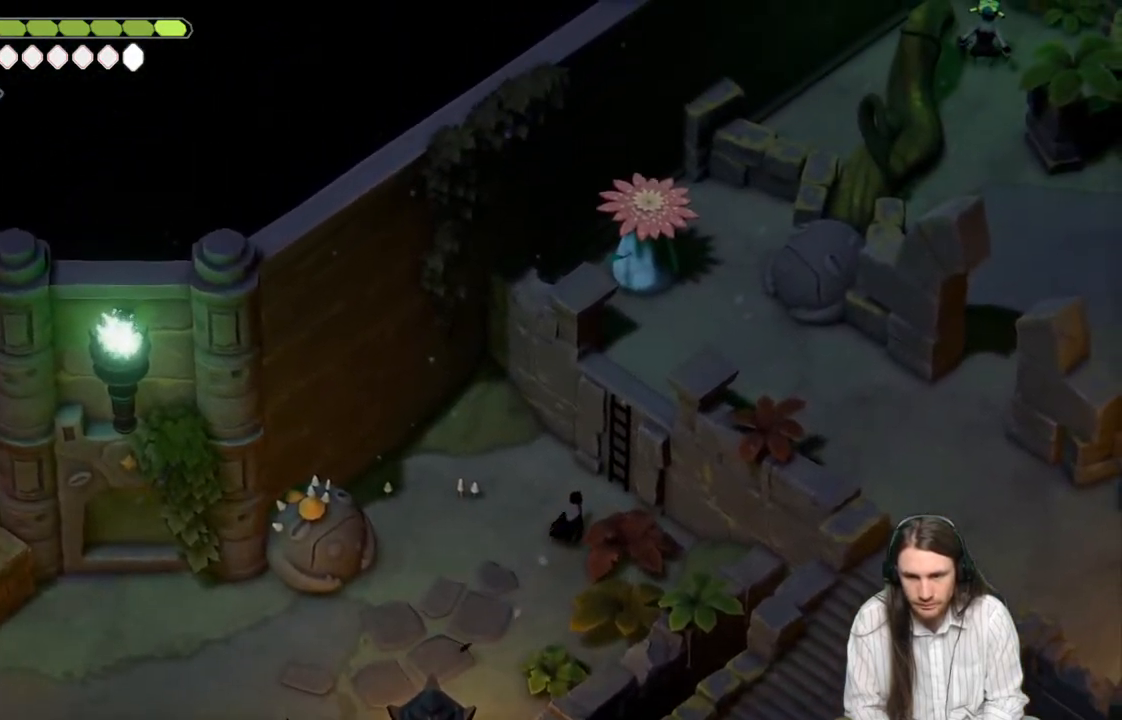
{"buttons": [], "left_stick": "up-right", "right_stick": "up", "events": [[67, "Y", "down"], [117, "Y", "up"], [217, "Y", "down"], [317, "Y", "up"], [383, "Y", "down"], [417, "right_stick", "up"], [500, "Y", "up"]]}
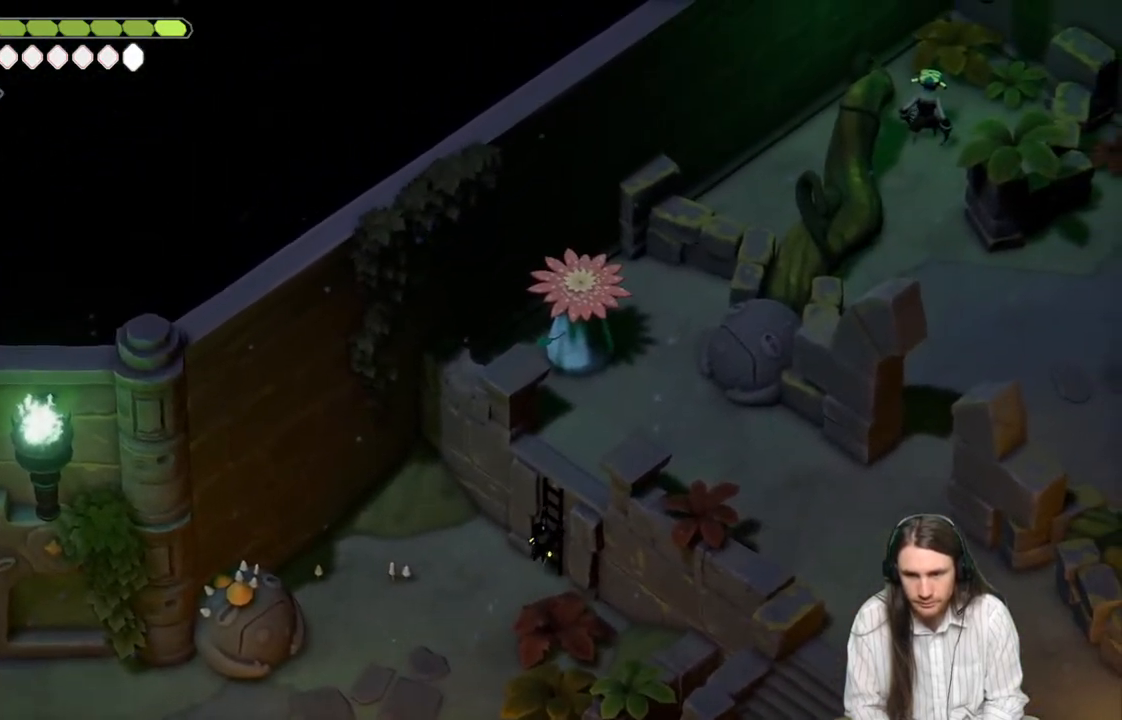
{"buttons": [], "left_stick": "up-right", "right_stick": "center", "events": [[100, "right_stick", "center"]]}
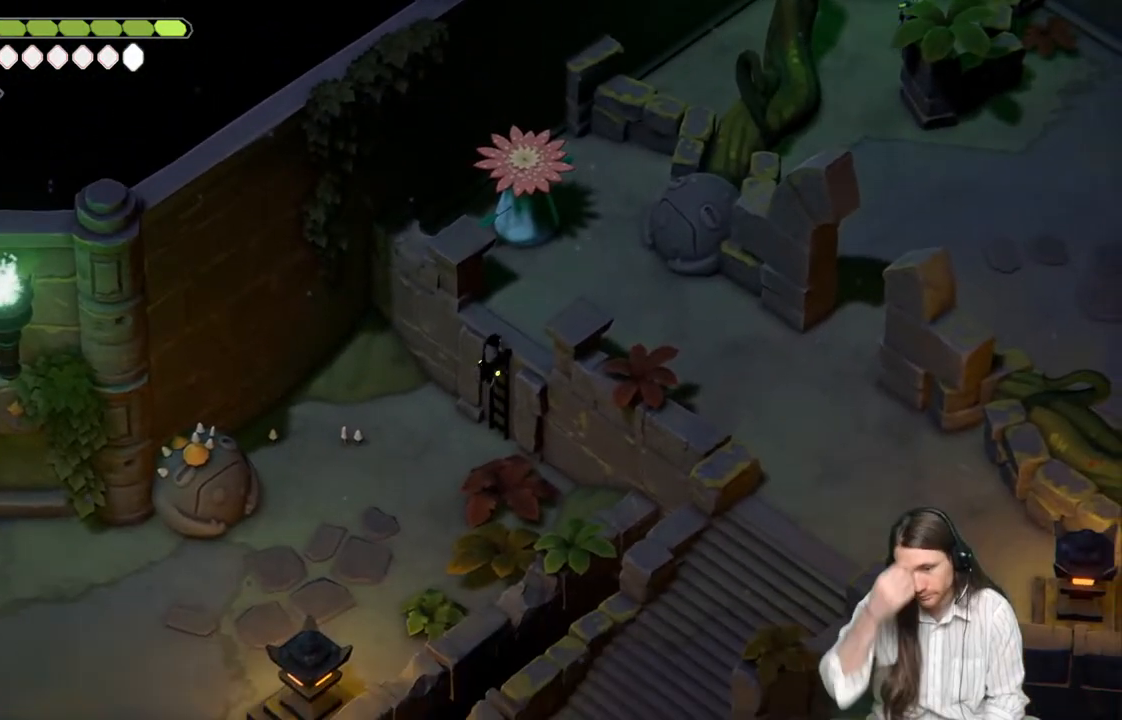
{"buttons": [], "left_stick": "up-right", "right_stick": "center", "events": []}
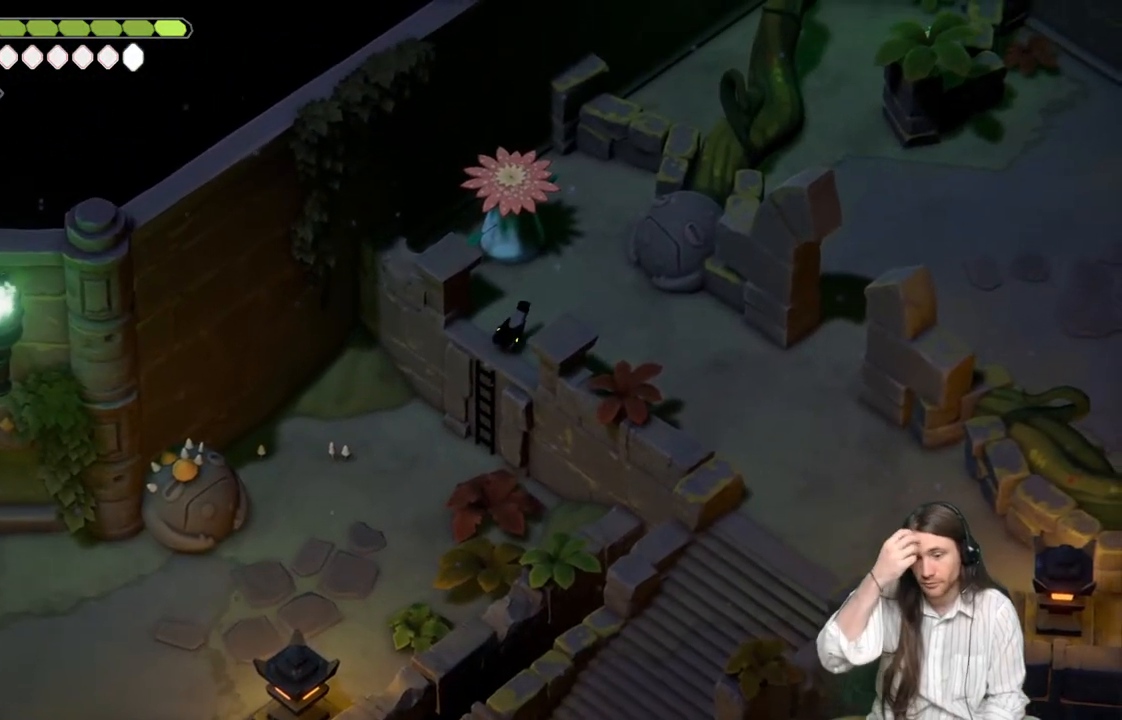
{"buttons": [], "left_stick": "down-right", "right_stick": "center", "events": [[350, "left_stick", "down-right"]]}
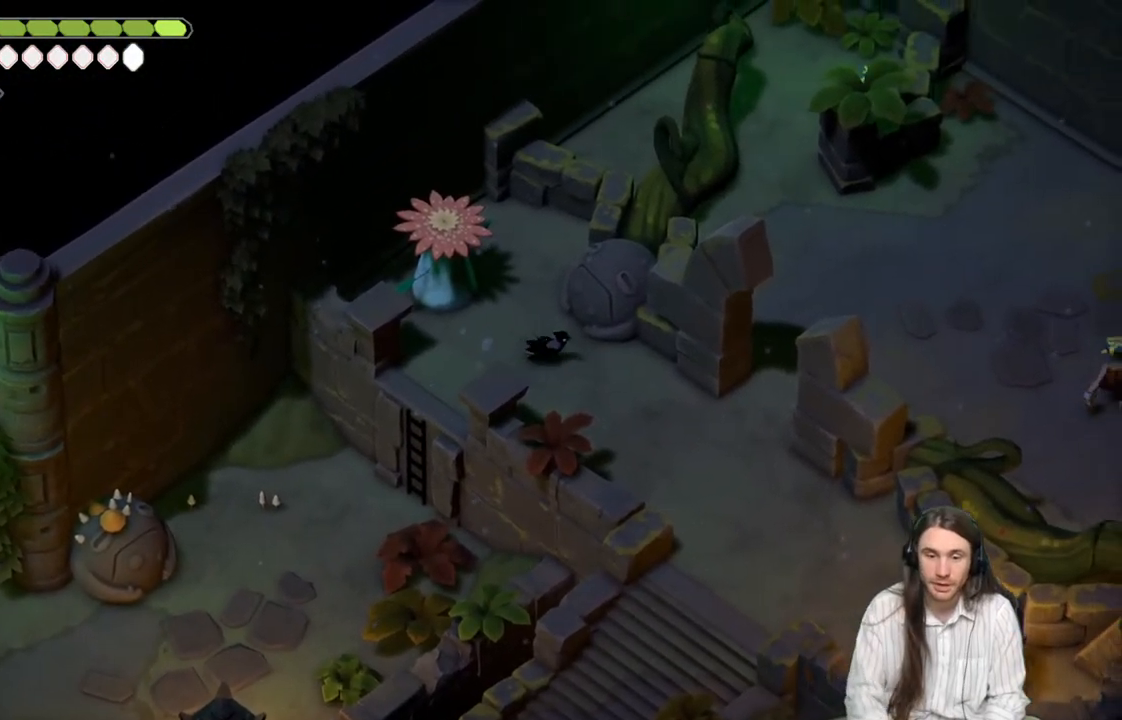
{"buttons": ["B"], "left_stick": "down-right", "right_stick": "center", "events": [[467, "B", "down"]]}
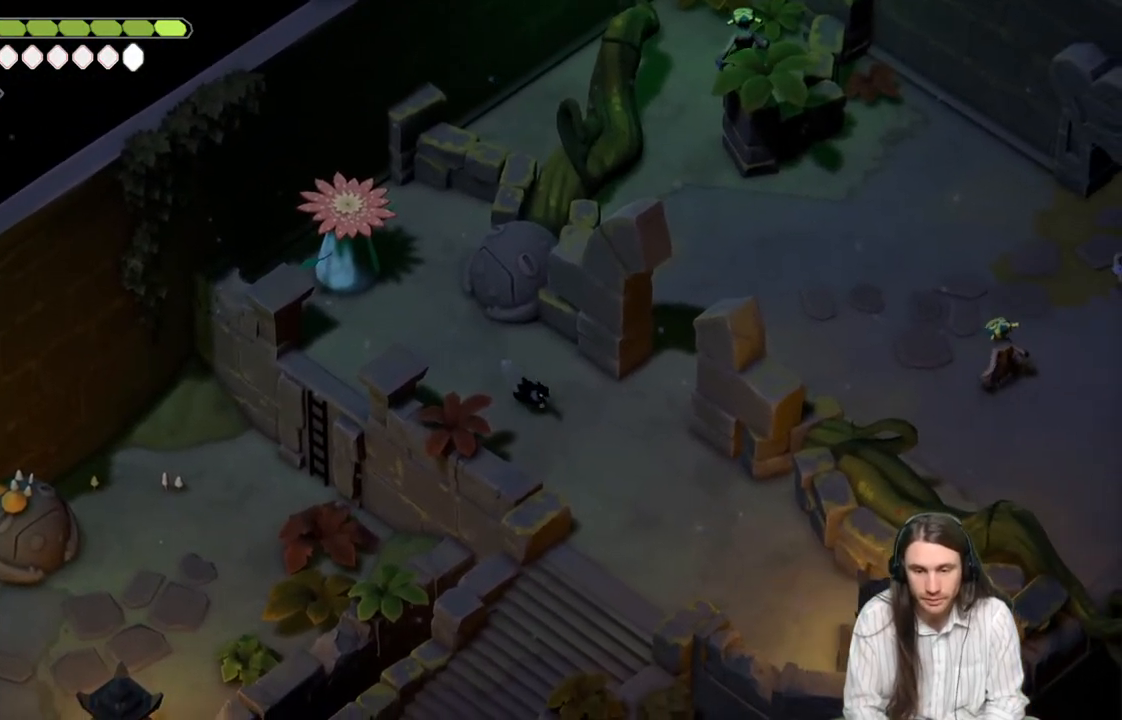
{"buttons": [], "left_stick": "down-left", "right_stick": "down-left", "events": [[117, "B", "up"], [417, "left_stick", "down-left"], [450, "right_stick", "down-left"]]}
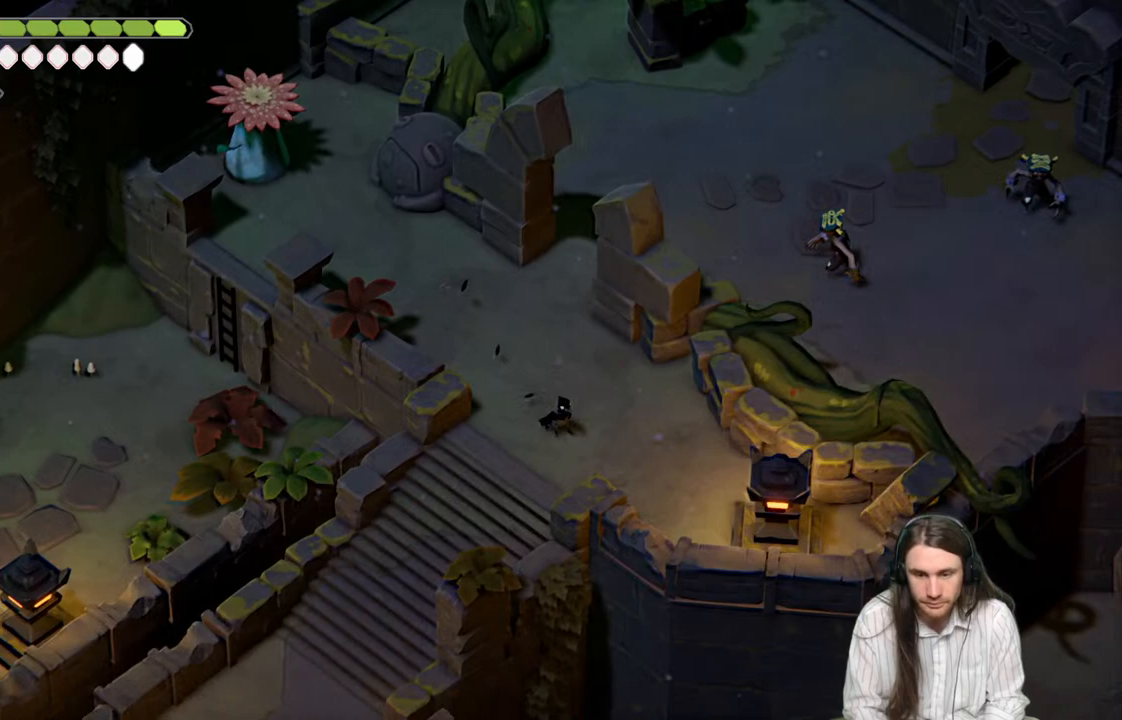
{"buttons": [], "left_stick": "down-left", "right_stick": "down-left", "events": []}
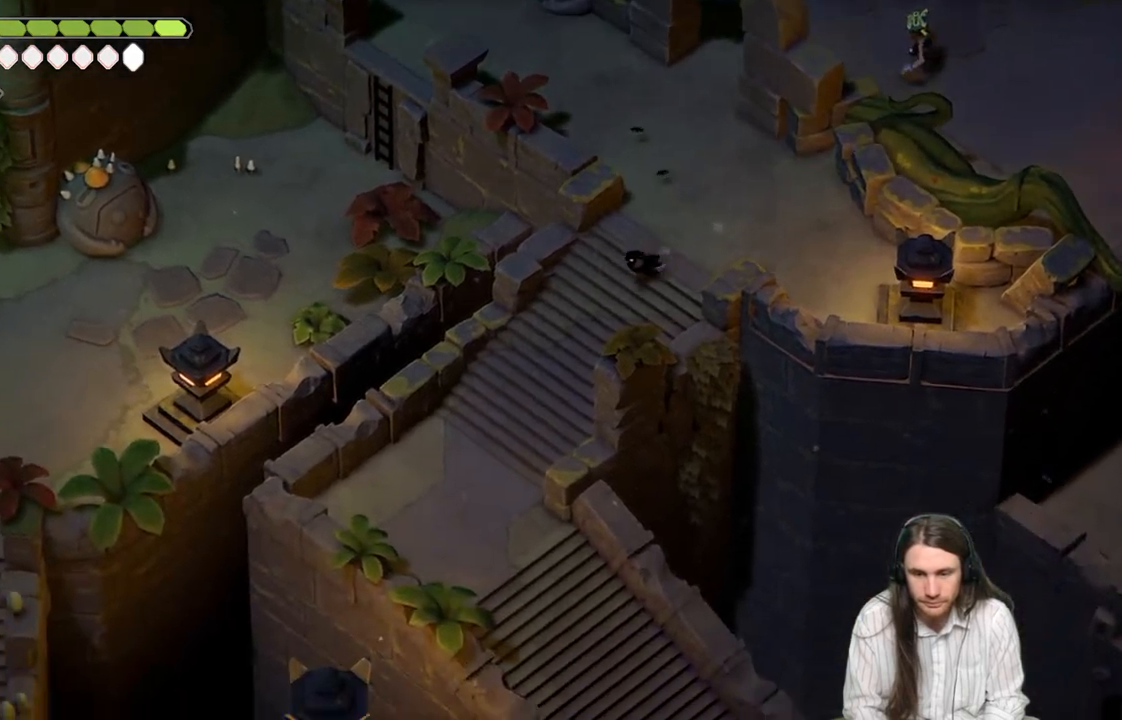
{"buttons": [], "left_stick": "down-left", "right_stick": "down-left", "events": []}
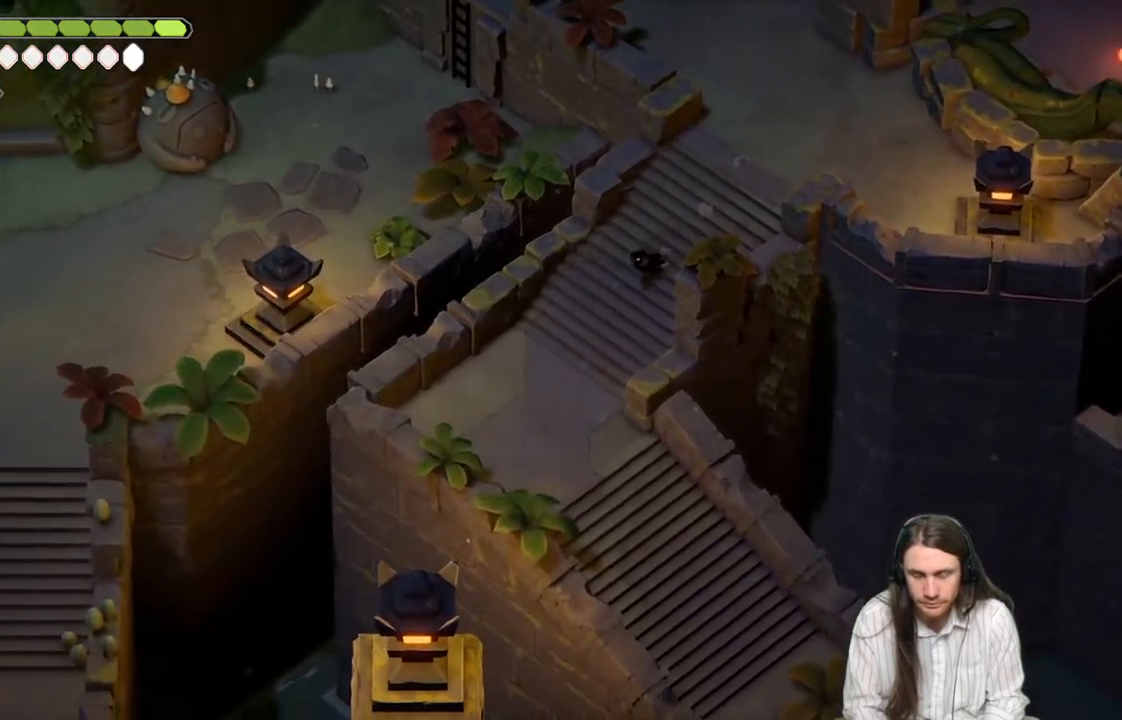
{"buttons": [], "left_stick": "down-left", "right_stick": "down-left", "events": []}
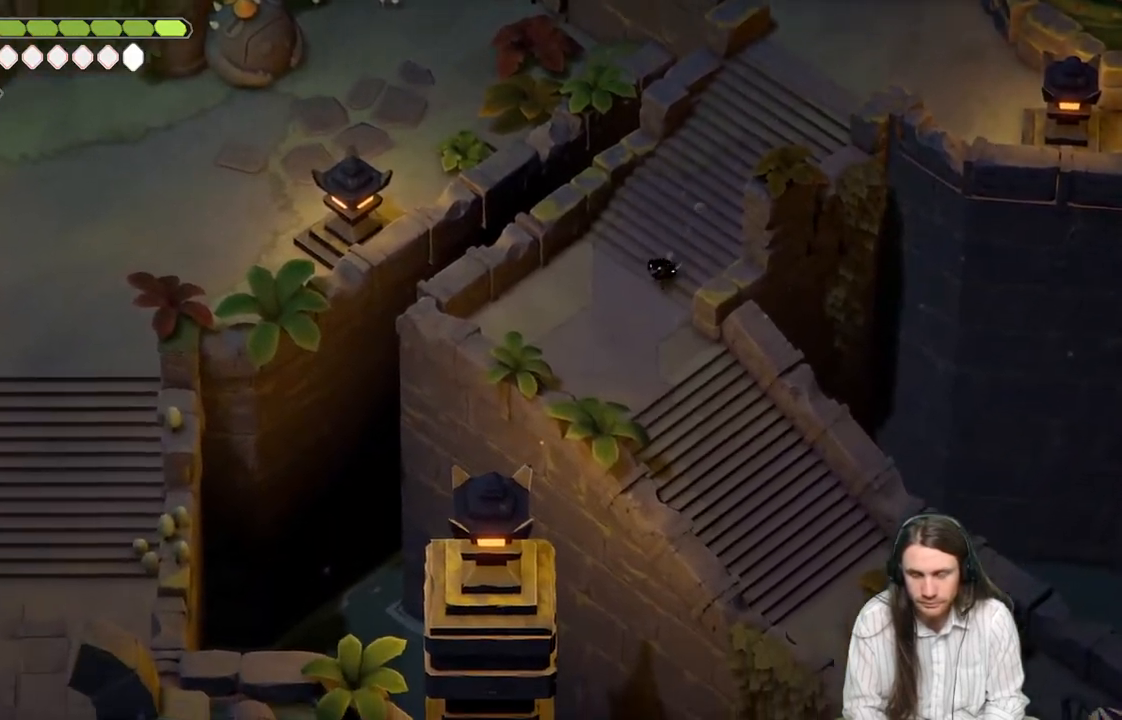
{"buttons": [], "left_stick": "down-right", "right_stick": "down", "events": [[183, "left_stick", "down"], [200, "right_stick", "down"], [317, "left_stick", "down-right"]]}
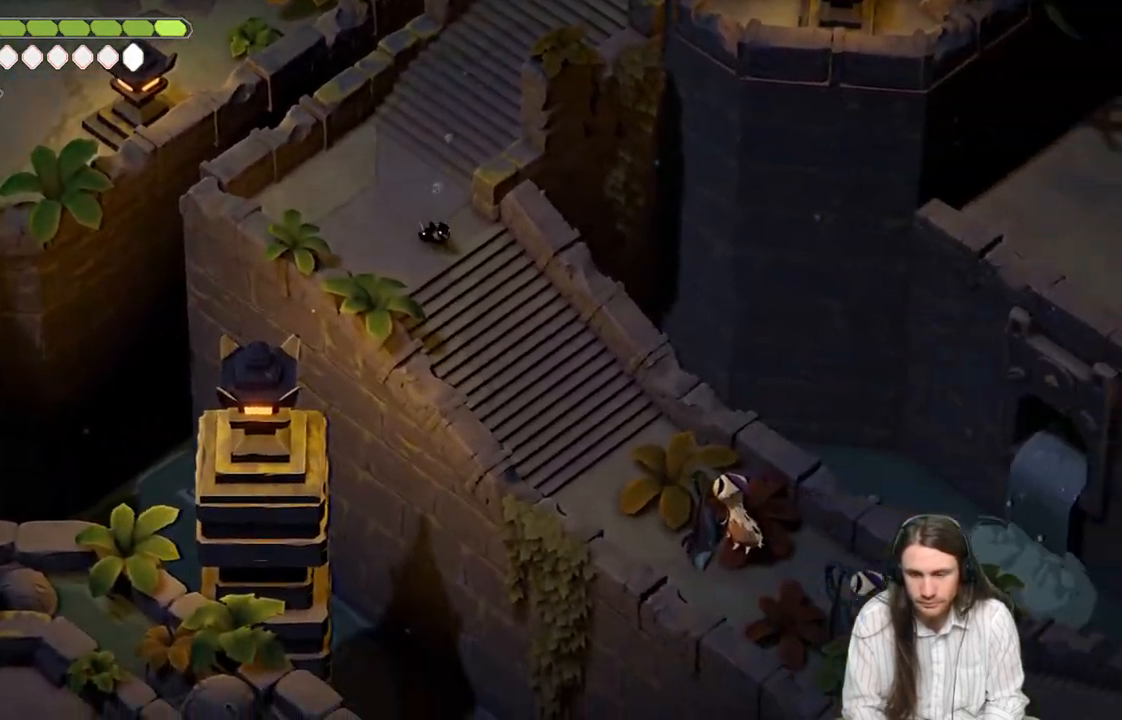
{"buttons": [], "left_stick": "down-right", "right_stick": "center", "events": [[450, "right_stick", "center"]]}
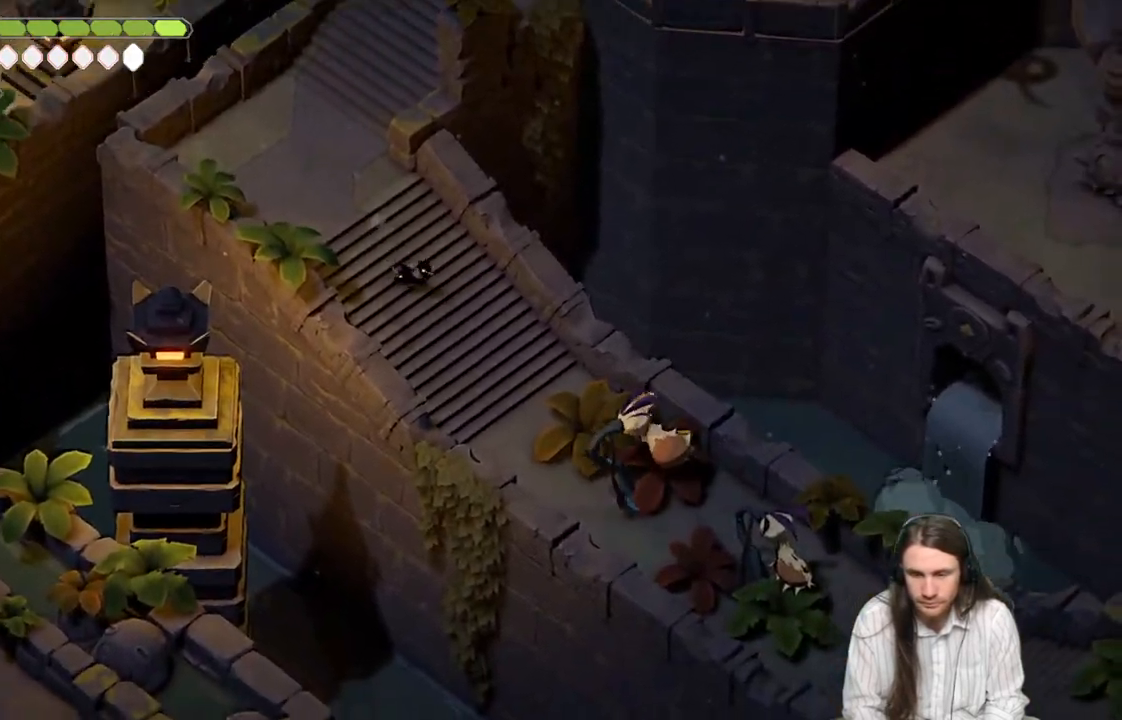
{"buttons": ["L2", "R2", "L3"], "left_stick": "down-right", "right_stick": "center", "events": [[33, "left_stick", "center"], [250, "left_stick", "down-right"], [317, "L2", "down"], [350, "R2", "down"], [417, "L3", "down"]]}
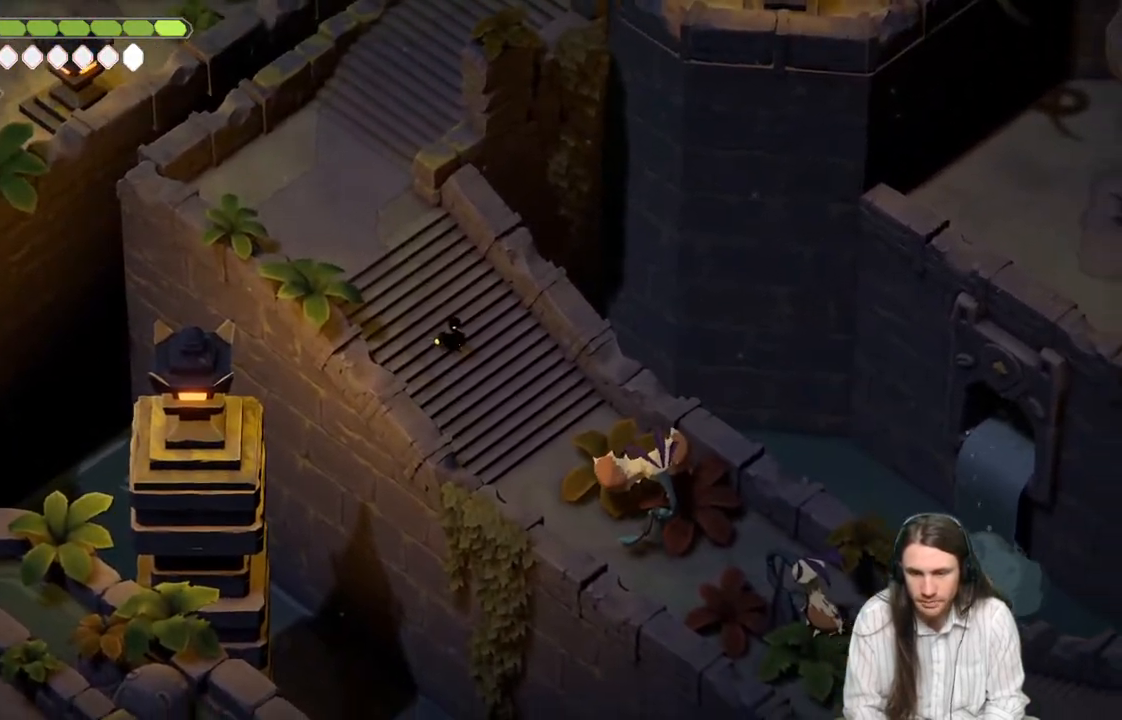
{"buttons": ["L2"], "left_stick": "down-right", "right_stick": "center", "events": [[450, "R2", "up"], [483, "L3", "up"]]}
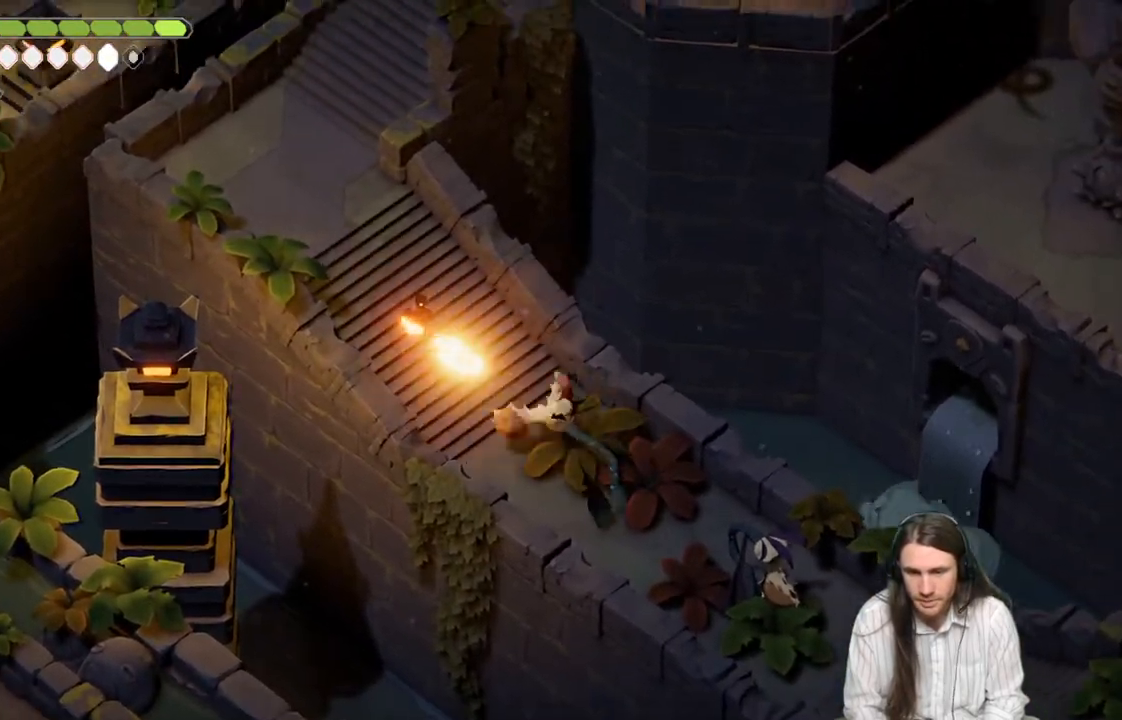
{"buttons": [], "left_stick": "center", "right_stick": "center", "events": [[167, "L2", "up"], [400, "left_stick", "center"]]}
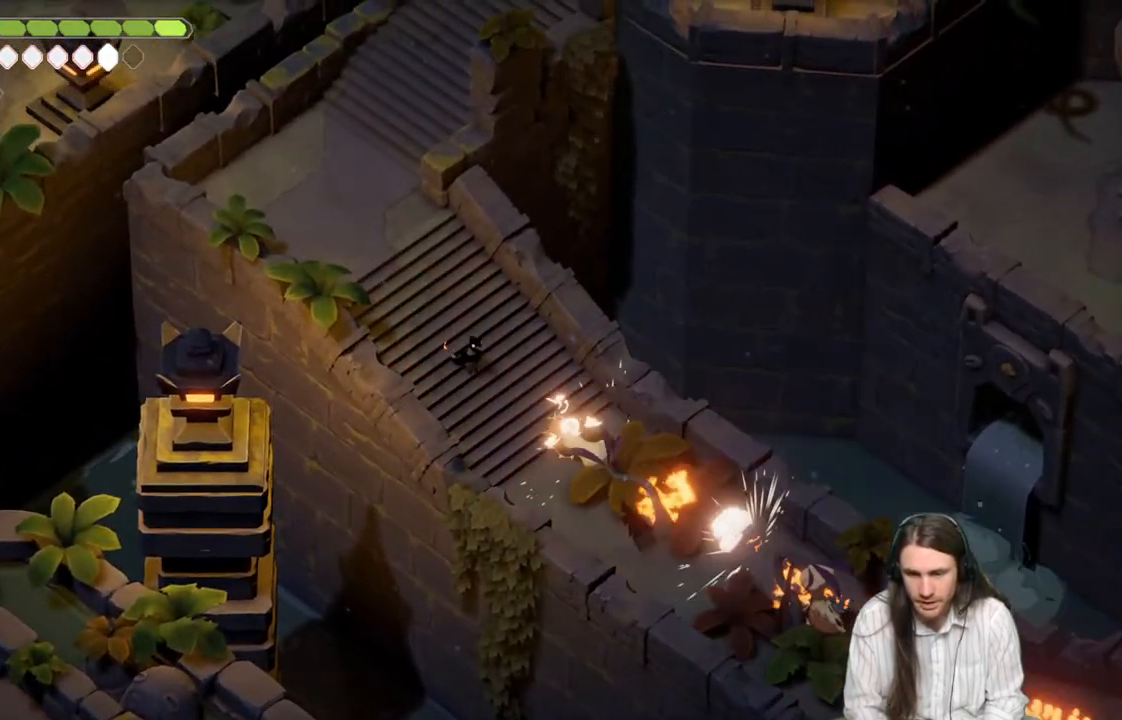
{"buttons": [], "left_stick": "down-right", "right_stick": "center", "events": [[50, "left_stick", "down-right"], [300, "left_stick", "down"], [450, "left_stick", "down-right"]]}
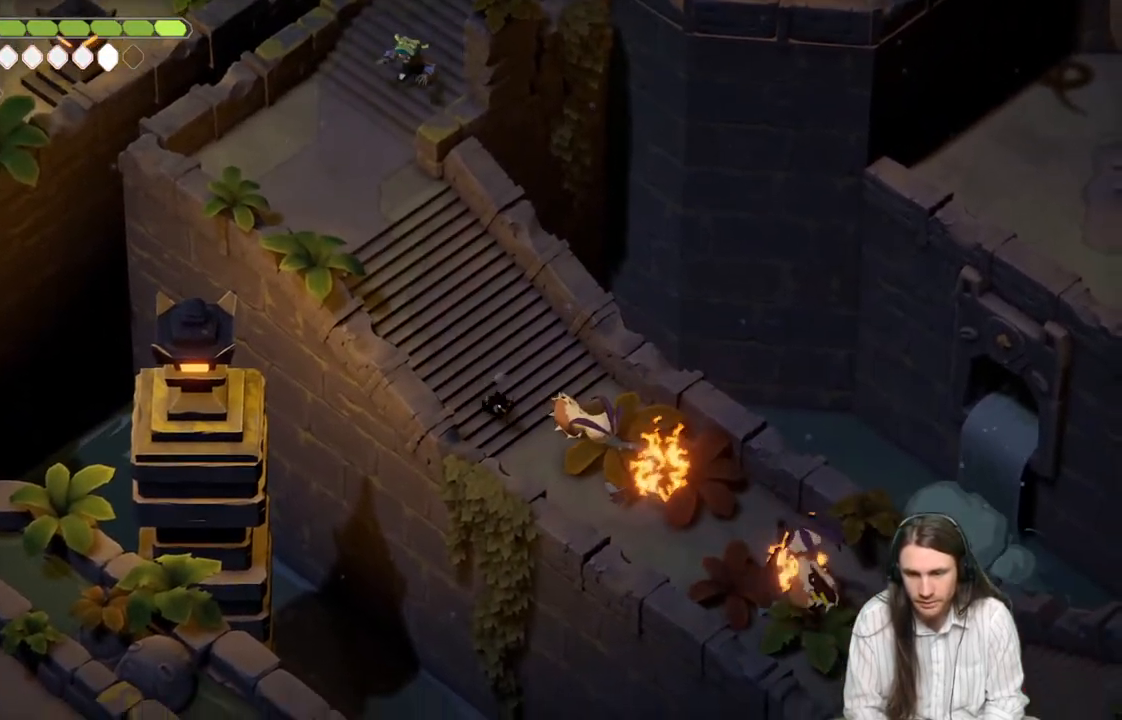
{"buttons": [], "left_stick": "right", "right_stick": "center", "events": [[133, "L1", "down"], [150, "left_stick", "right"], [283, "L1", "up"], [367, "L1", "down"], [483, "L1", "up"]]}
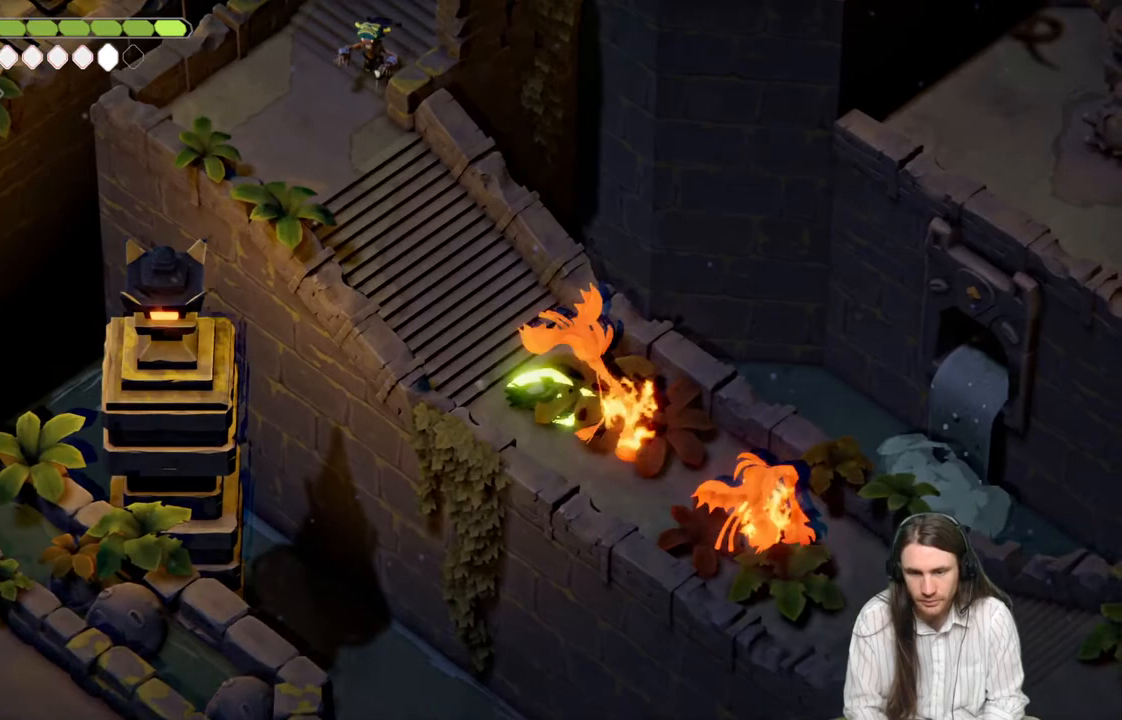
{"buttons": [], "left_stick": "down-right", "right_stick": "center", "events": [[17, "left_stick", "down-right"], [117, "L1", "down"], [150, "L1", "up"]]}
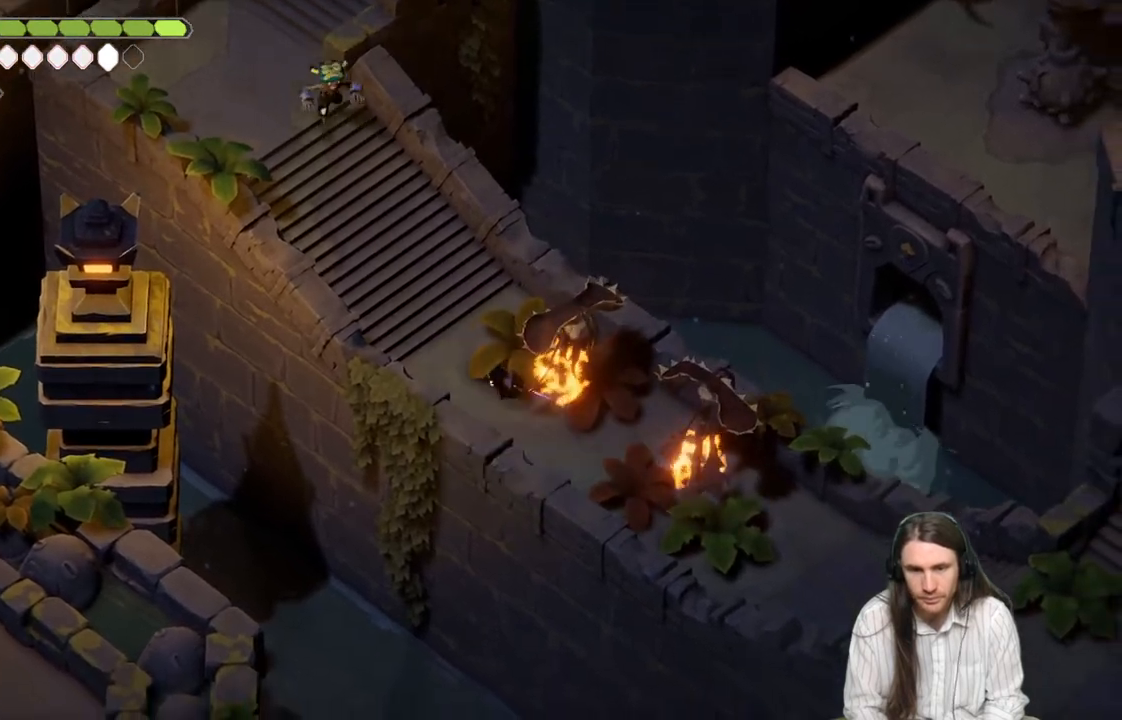
{"buttons": ["L2", "R2"], "left_stick": "up-left", "right_stick": "center", "events": [[117, "left_stick", "up-right"], [150, "L2", "down"], [183, "R2", "down"], [183, "left_stick", "up-left"]]}
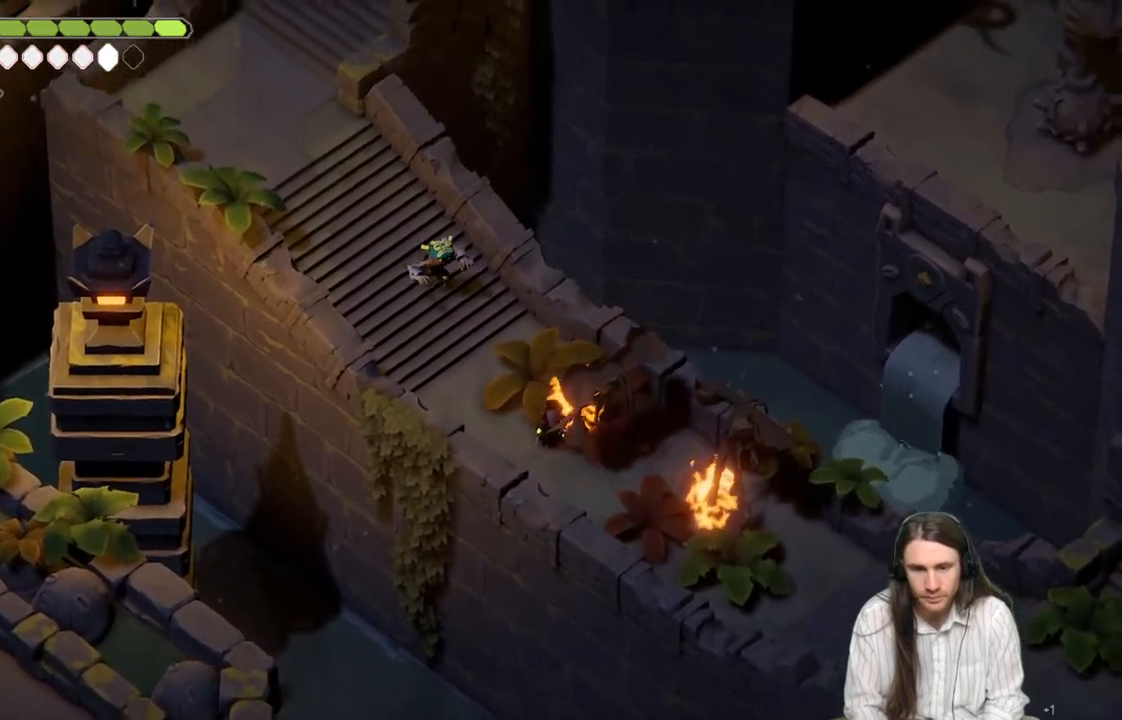
{"buttons": ["L1"], "left_stick": "up-left", "right_stick": "center", "events": [[200, "R2", "up"], [333, "L2", "up"], [500, "L1", "down"]]}
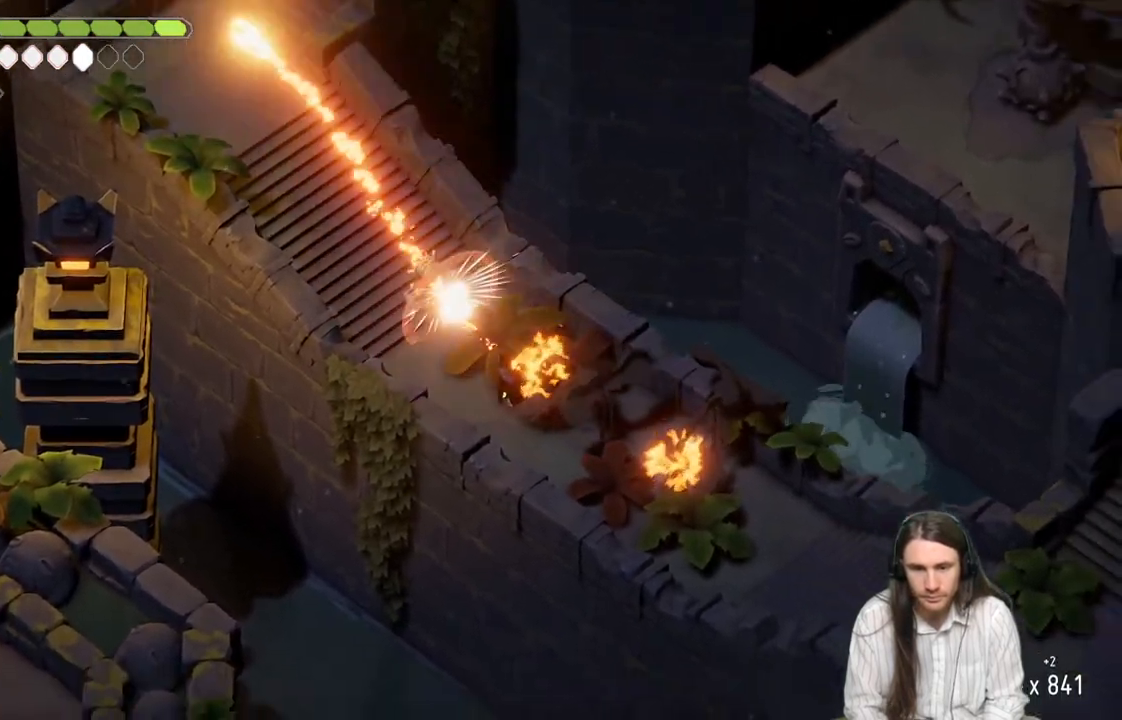
{"buttons": [], "left_stick": "down-right", "right_stick": "center", "events": [[133, "L1", "up"], [217, "L1", "down"], [317, "L1", "up"], [383, "left_stick", "right"], [500, "left_stick", "down-right"]]}
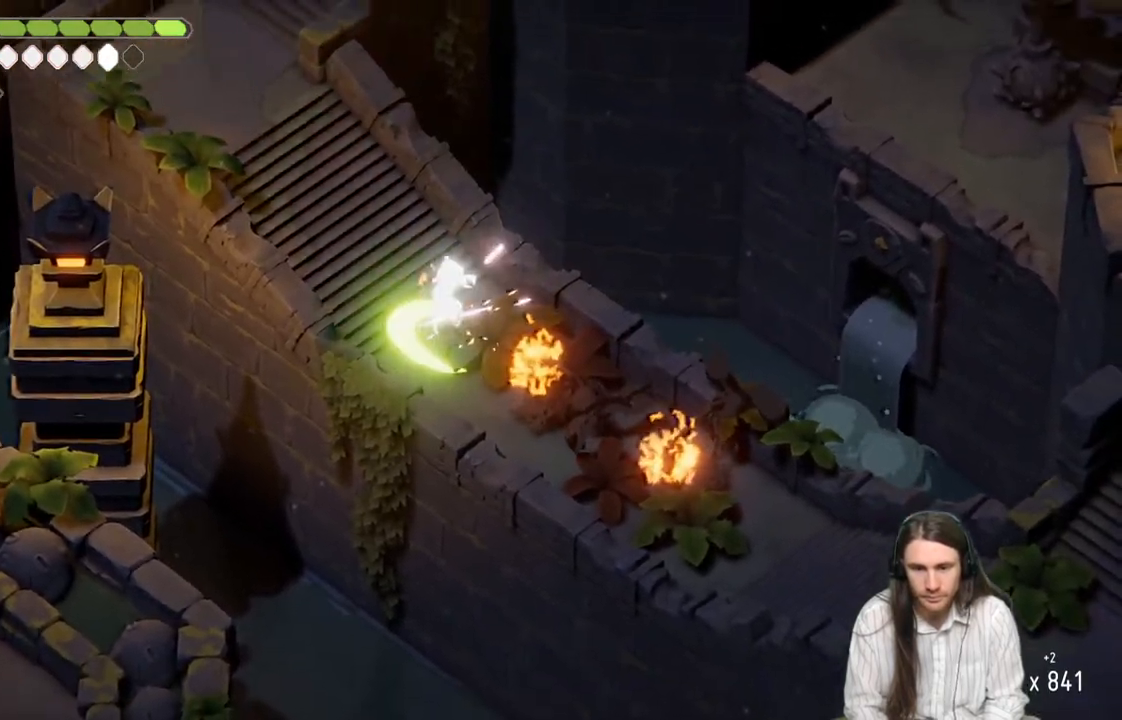
{"buttons": [], "left_stick": "down-right", "right_stick": "center", "events": [[67, "B", "down"], [217, "B", "up"]]}
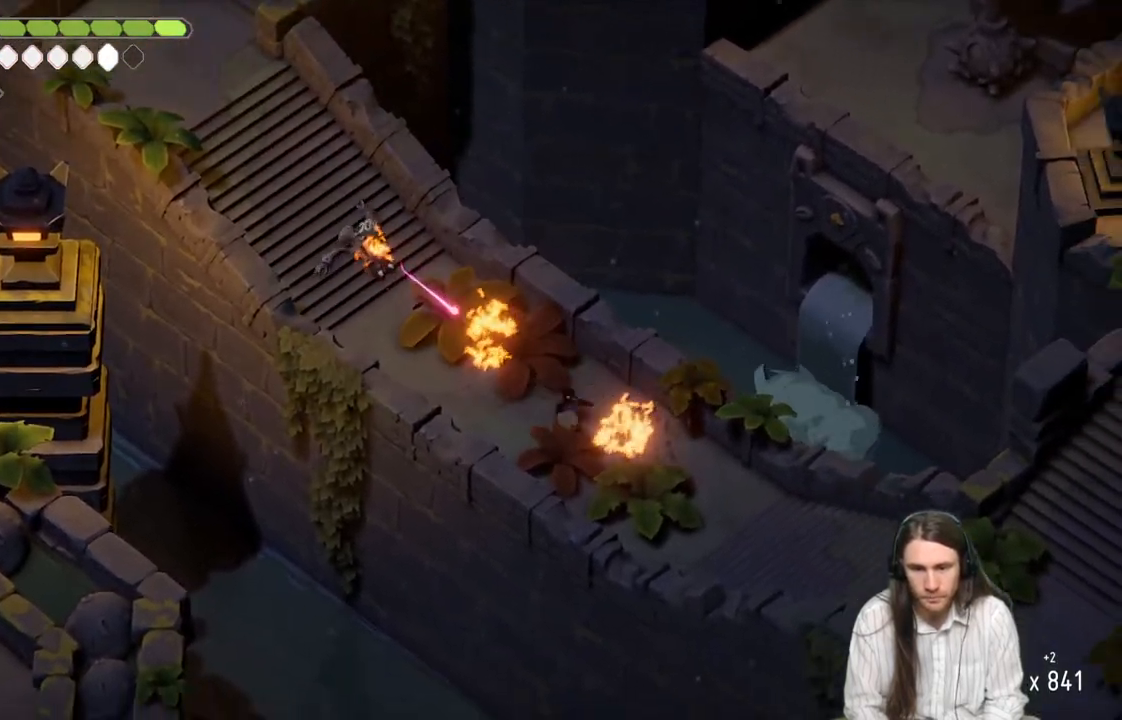
{"buttons": [], "left_stick": "down-right", "right_stick": "center", "events": []}
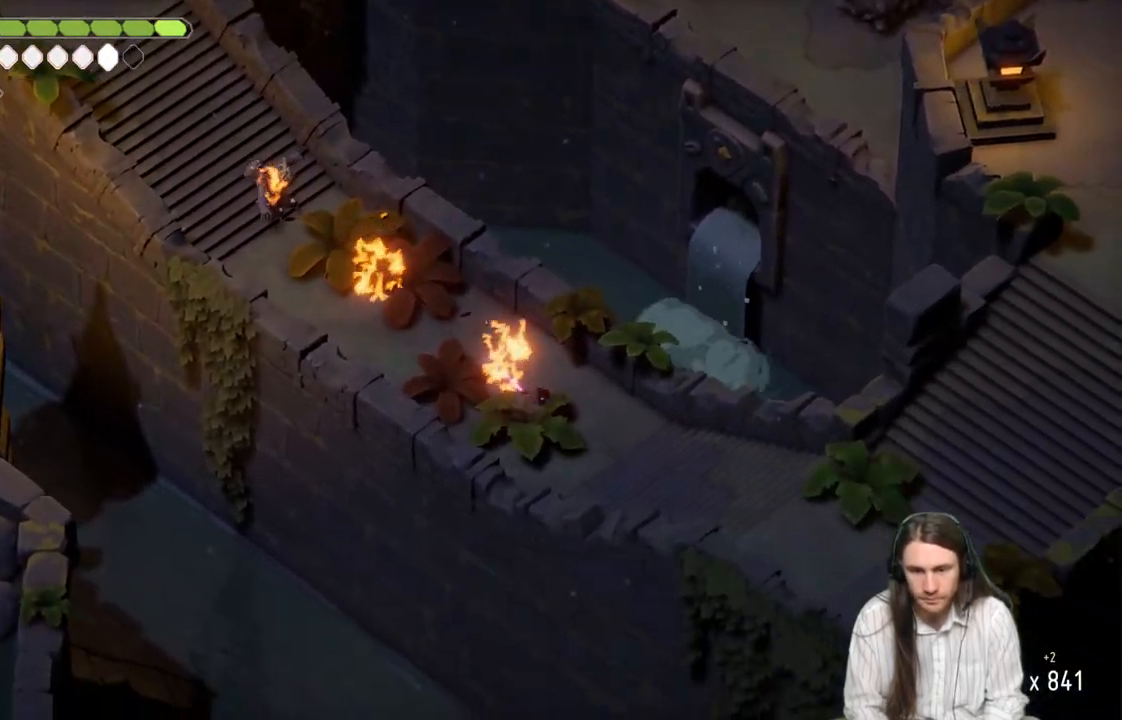
{"buttons": [], "left_stick": "right", "right_stick": "center", "events": [[333, "B", "down"], [483, "B", "up"], [483, "left_stick", "right"]]}
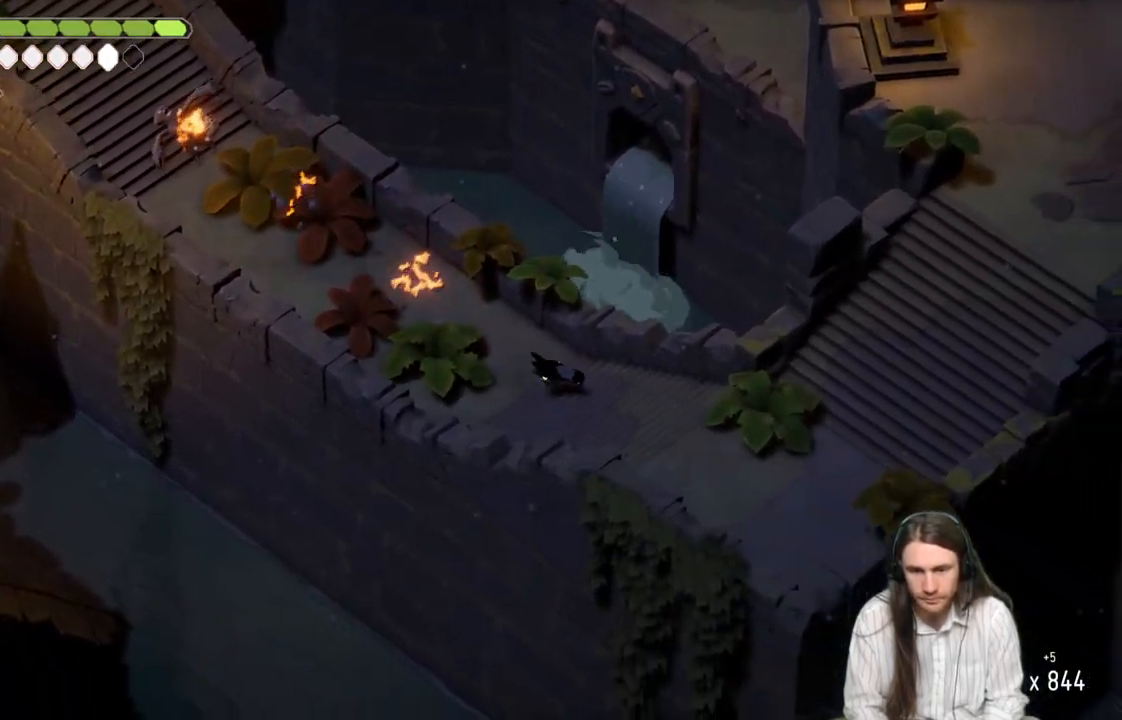
{"buttons": [], "left_stick": "right", "right_stick": "center", "events": []}